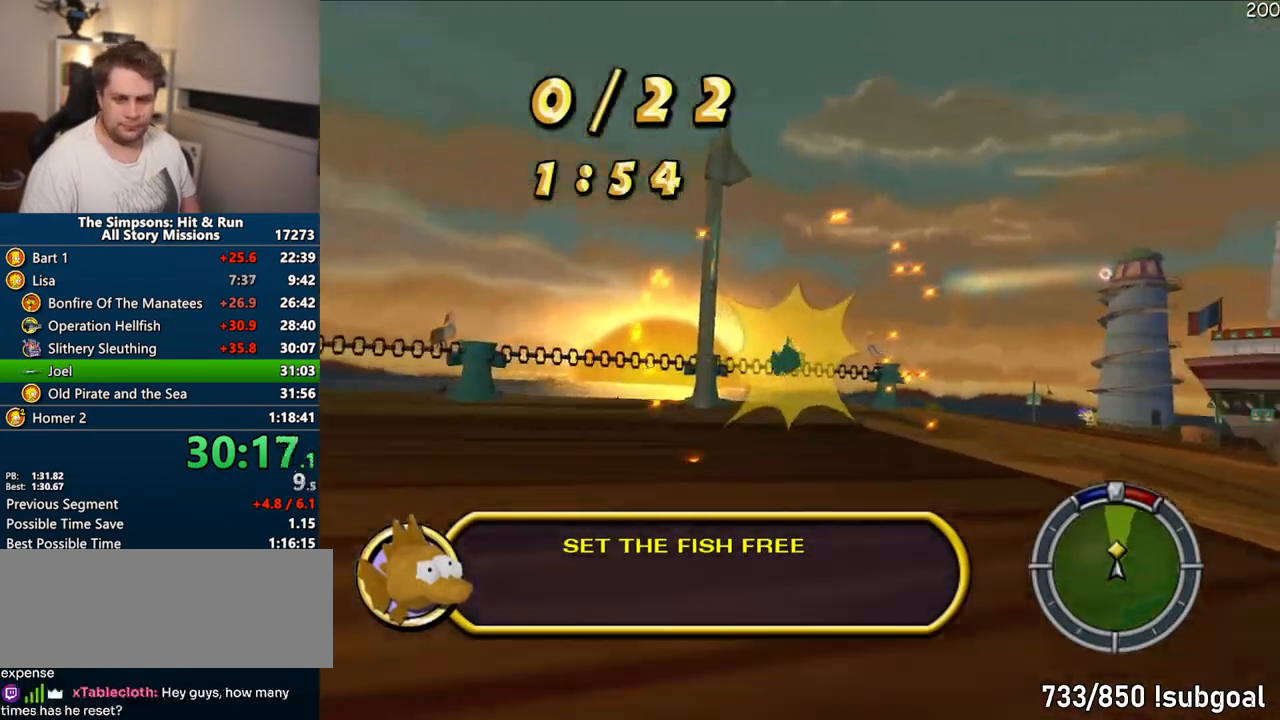
Gameplay with a controller (PlayStation layout); each line is a JSON object with the inputs held at the frame after it. "events" lists button and stick changes between this image and that frame as [ms after this image, input, new state], when the widget could be followed in between. Not read: L3 R3.
{"buttons": ["CROSS"], "left_stick": "right", "right_stick": "center", "events": [[83, "R1", "up"], [333, "CROSS", "down"]]}
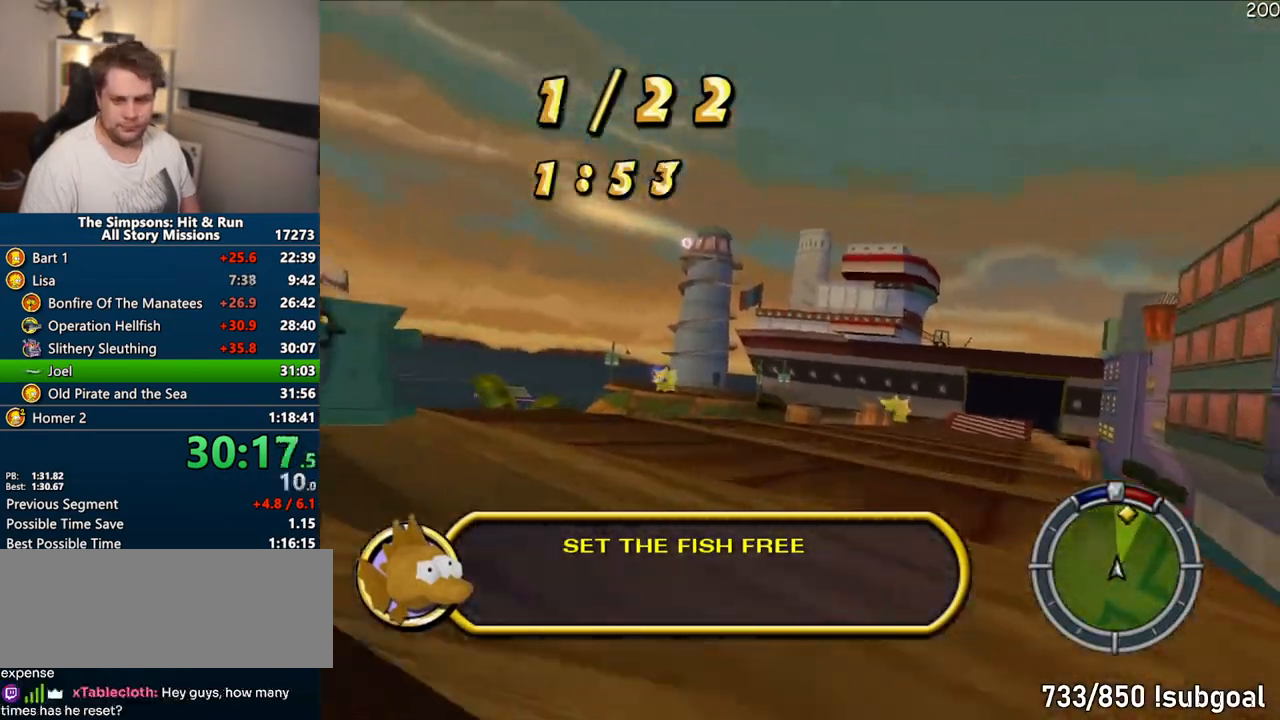
{"buttons": ["CROSS"], "left_stick": "center", "right_stick": "center", "events": [[33, "left_stick", "center"]]}
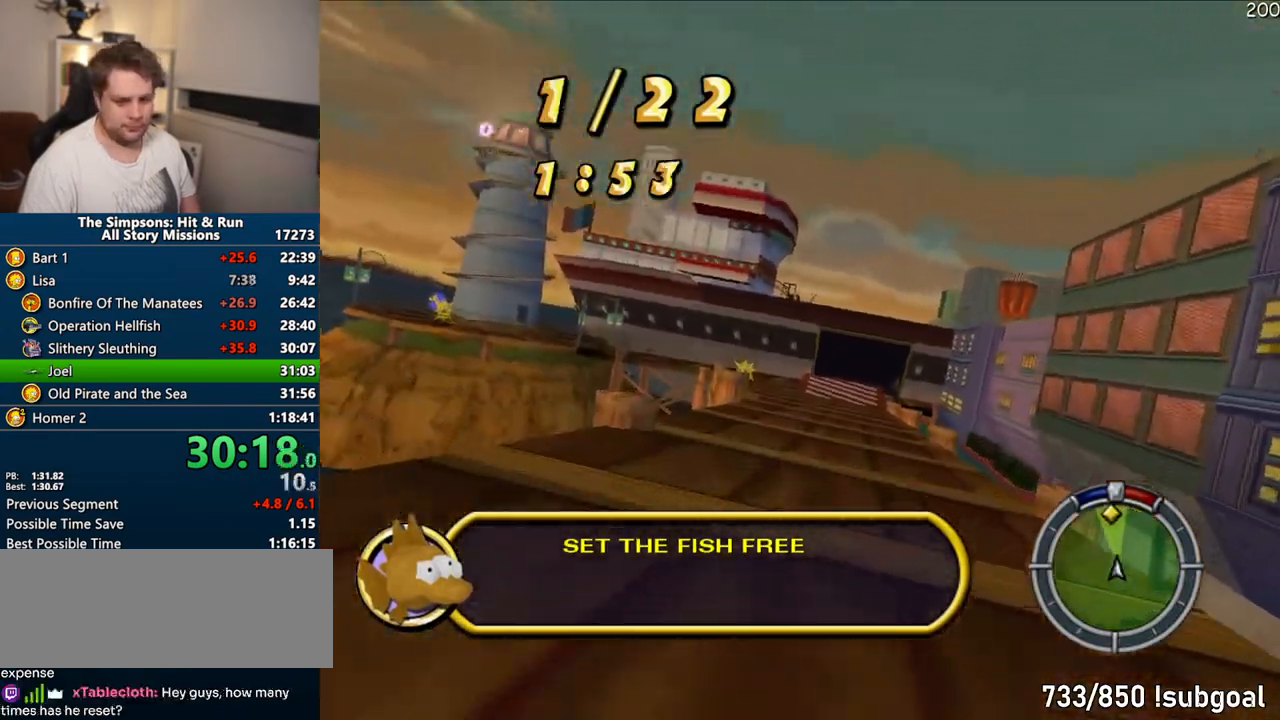
{"buttons": ["CROSS"], "left_stick": "center", "right_stick": "center", "events": []}
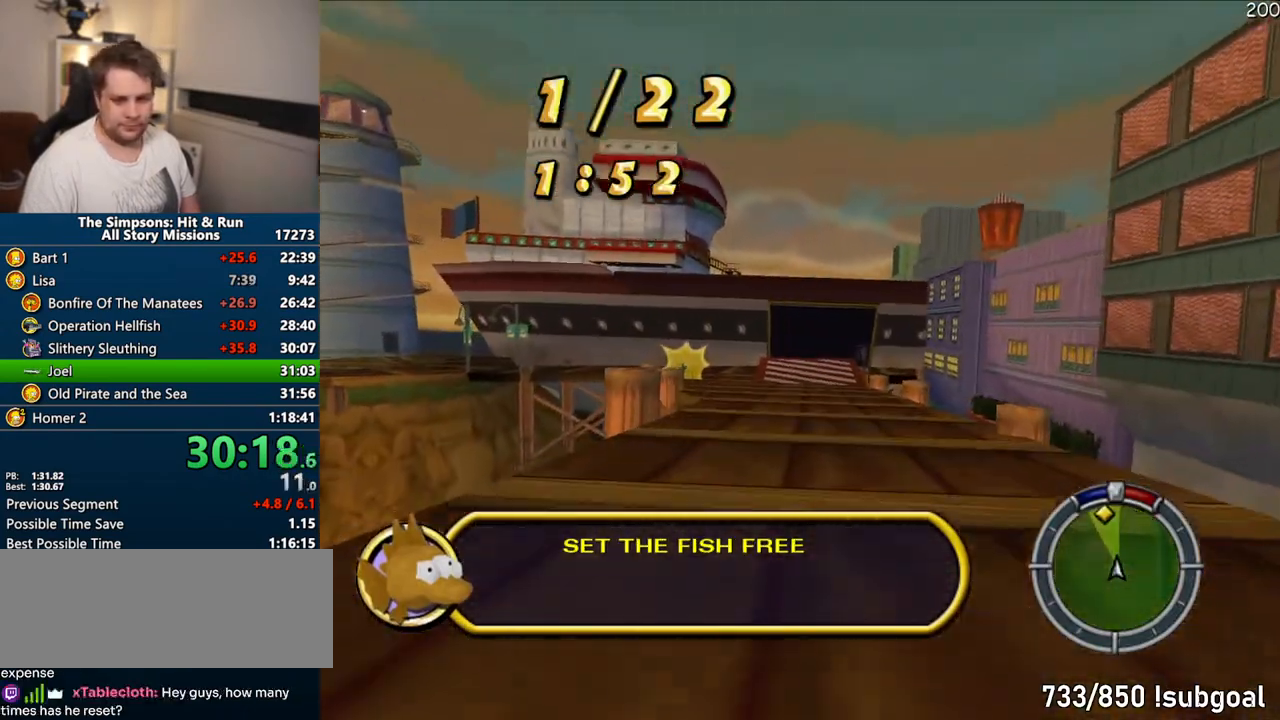
{"buttons": ["CROSS"], "left_stick": "center", "right_stick": "center", "events": [[317, "left_stick", "left"], [400, "left_stick", "center"]]}